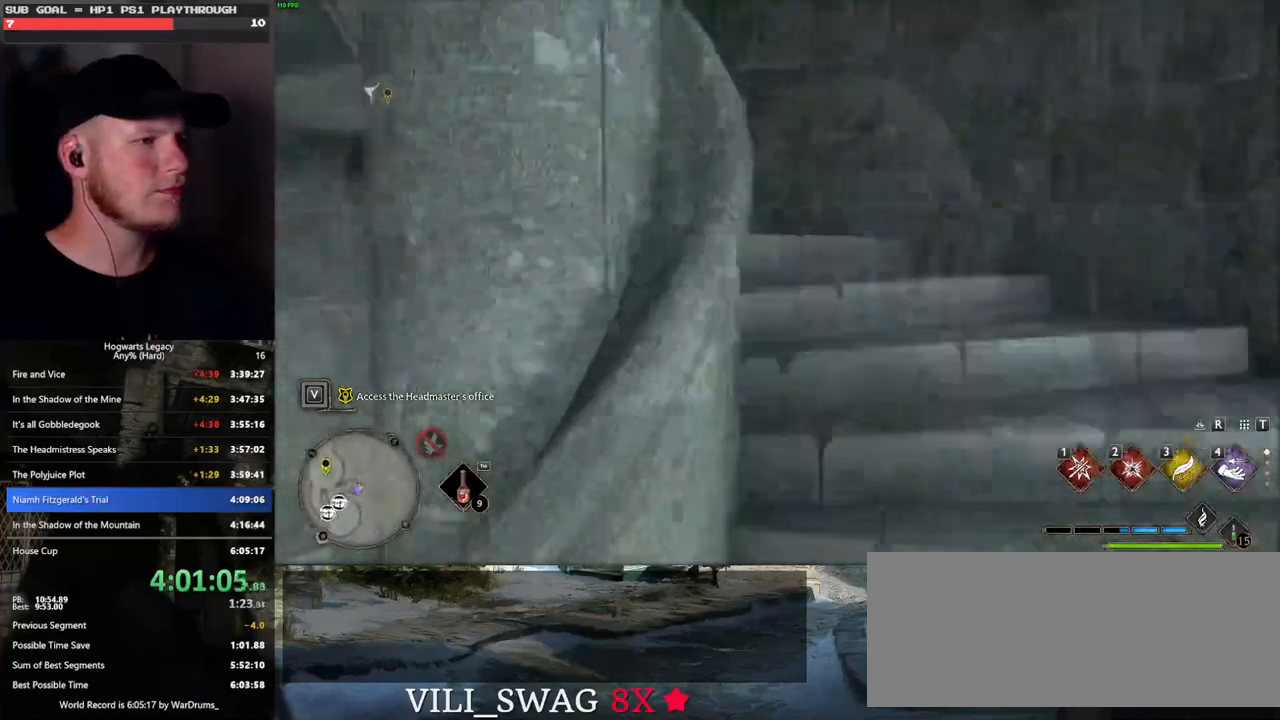
Gameplay with keyboard and mouse; each line is a JSON object with the keys and mouse buttons held at the frame after it. "events" lists presses ("down") and releases ("up") of ".", "/", "0", "1", "2", "3", "4", "5", "6", "7", "8", "9", "a", "alt_l", "alt_r", "b", "backslash", "backspace", "c", "caps_lock", "comma", "ctrl_l", "ctrl_r", "d", "e", "equals", "escape", "f", "f1", "f10", "f11", "f12", "f2", "f3", "f4", "f5", "f6", "f7", "f8", "f9", "g", "h", "i", "j", "k", "l", "lbracket", "m", "minus", "n", "o", "p", "q", "quote", "r", "rbracket", "return", "s", "semicolon", "shift_l", "shift_r", "space", "super", "t", "tab", "tilde", "u", "v", "w", "x", "y", "z", "mouse_left", "mouse_wheel", "mouse_right", "mouse_mb4" and "mouse_mb5" between this image and that frame as [ms after this image, input, new state], when the widget could be followed in between. "mouse_left", "mouse_wheel", "mouse_right", "mouse_mb4", "mouse_mb5" = the "left", "wheel", "right", "mb4", "mb5" buttons of the "mouse" list. No other keys are recorded. "wheel" means that the mouse wheel is clicked or scrolled. Mouse movement is not recorded.
{"keys": ["w"], "mouse": [], "events": []}
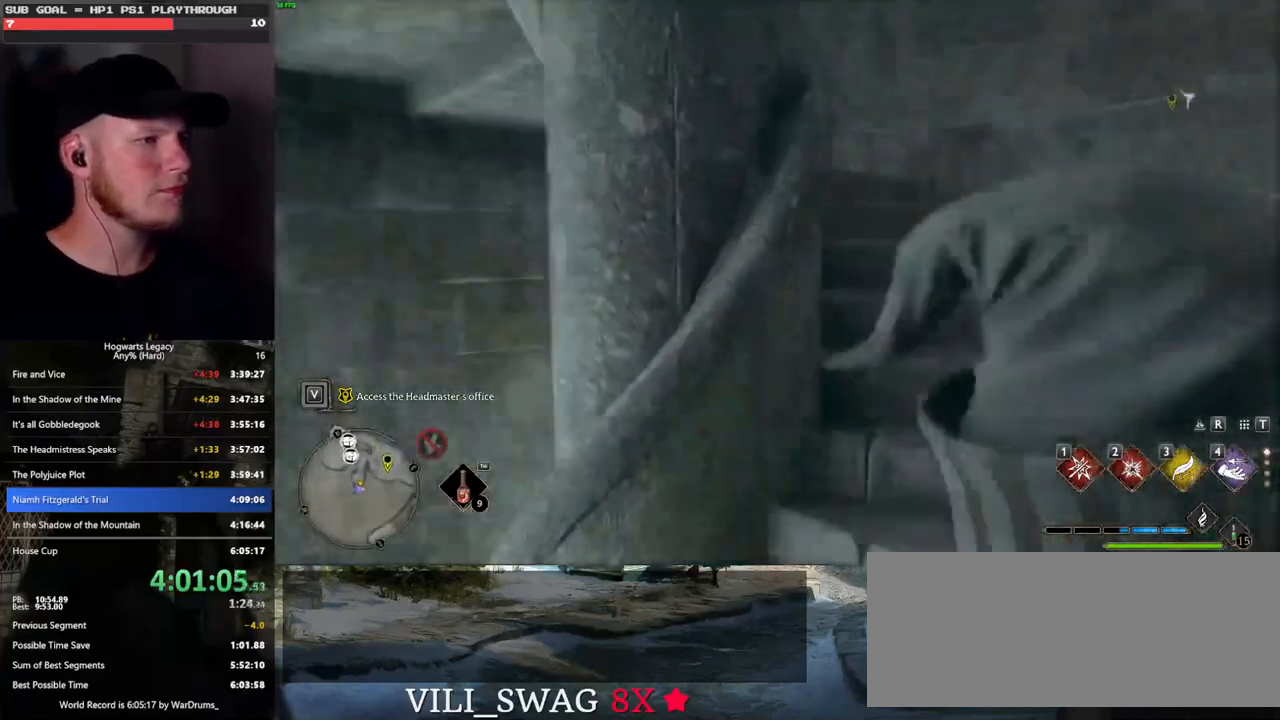
{"keys": ["w"], "mouse": [], "events": []}
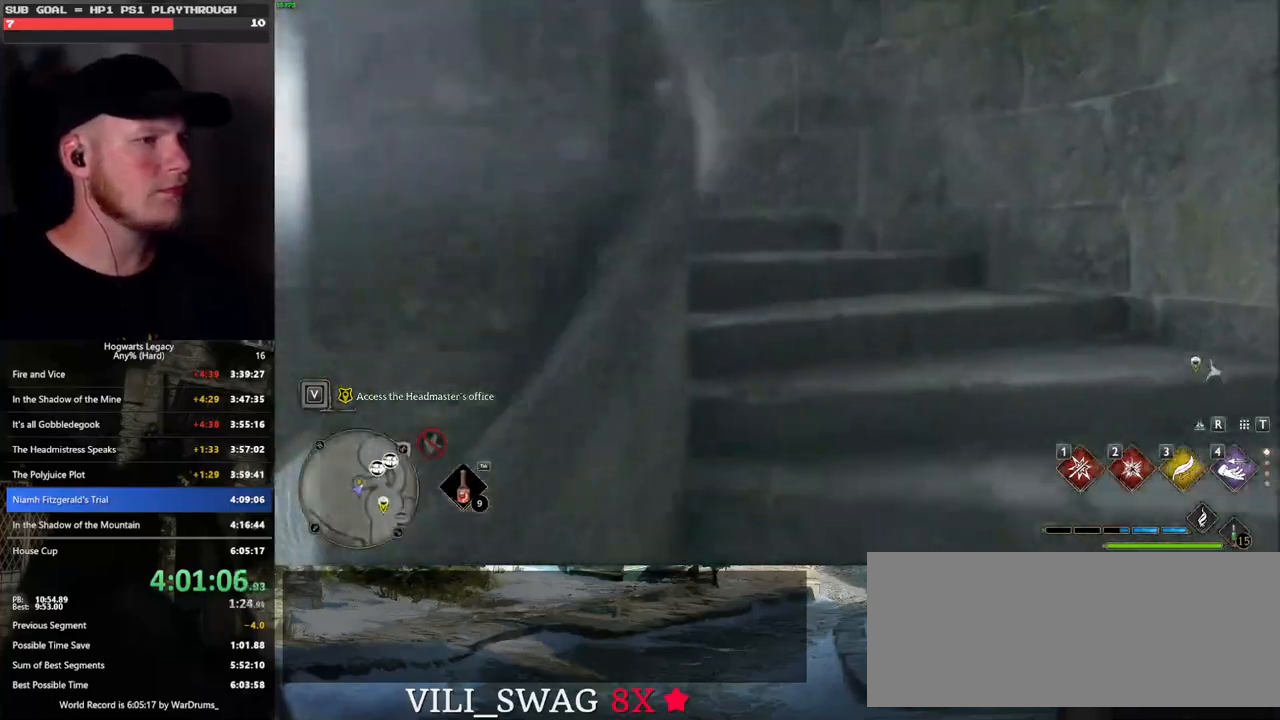
{"keys": ["w"], "mouse": [], "events": []}
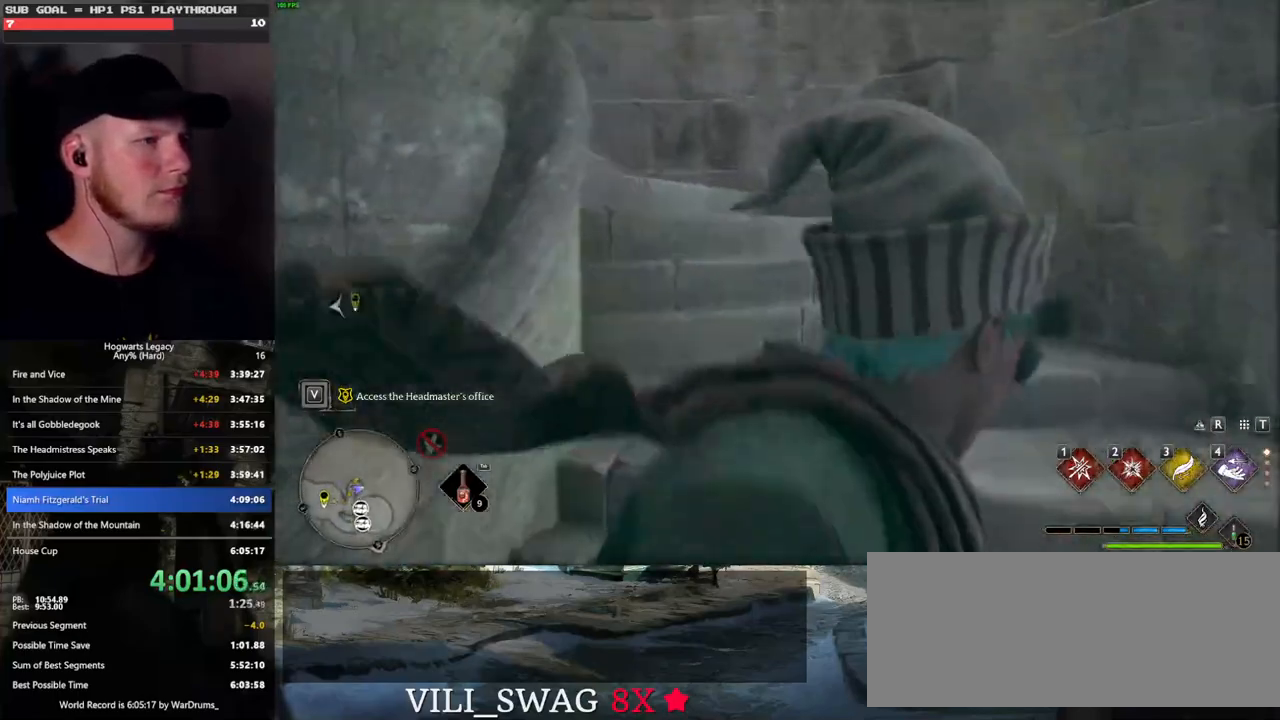
{"keys": ["w"], "mouse": [], "events": []}
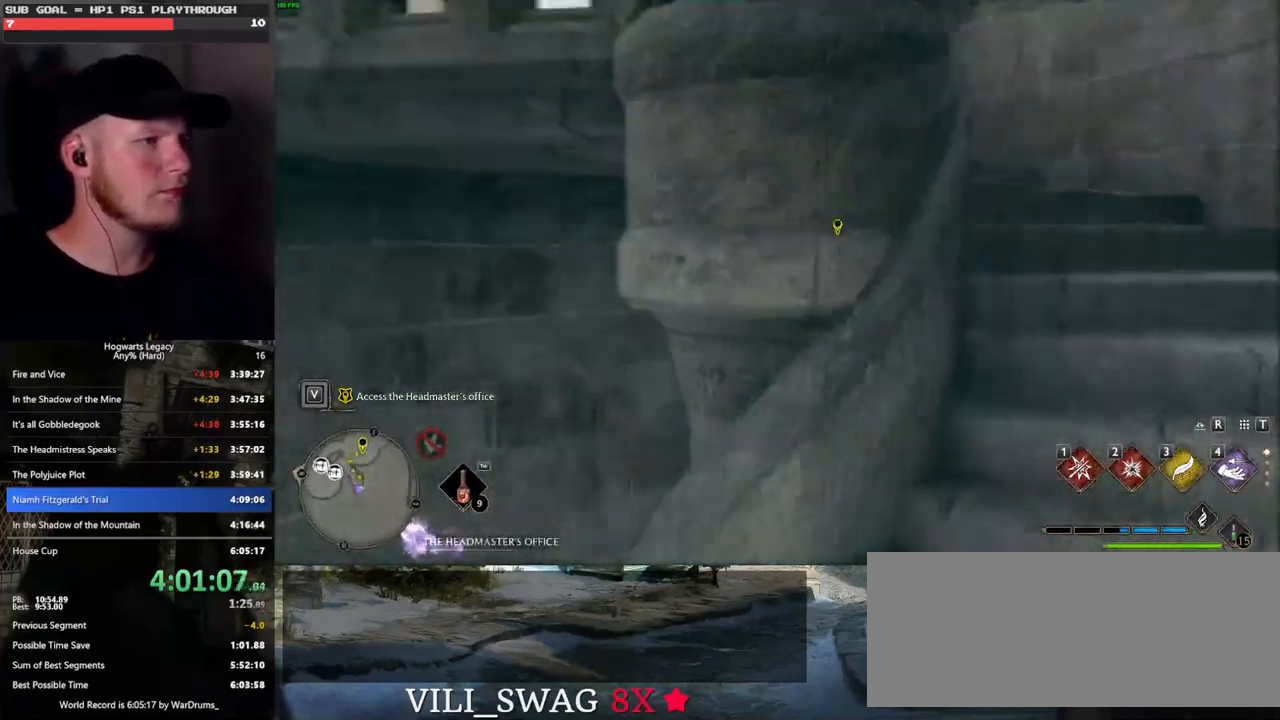
{"keys": ["w"], "mouse": [], "events": []}
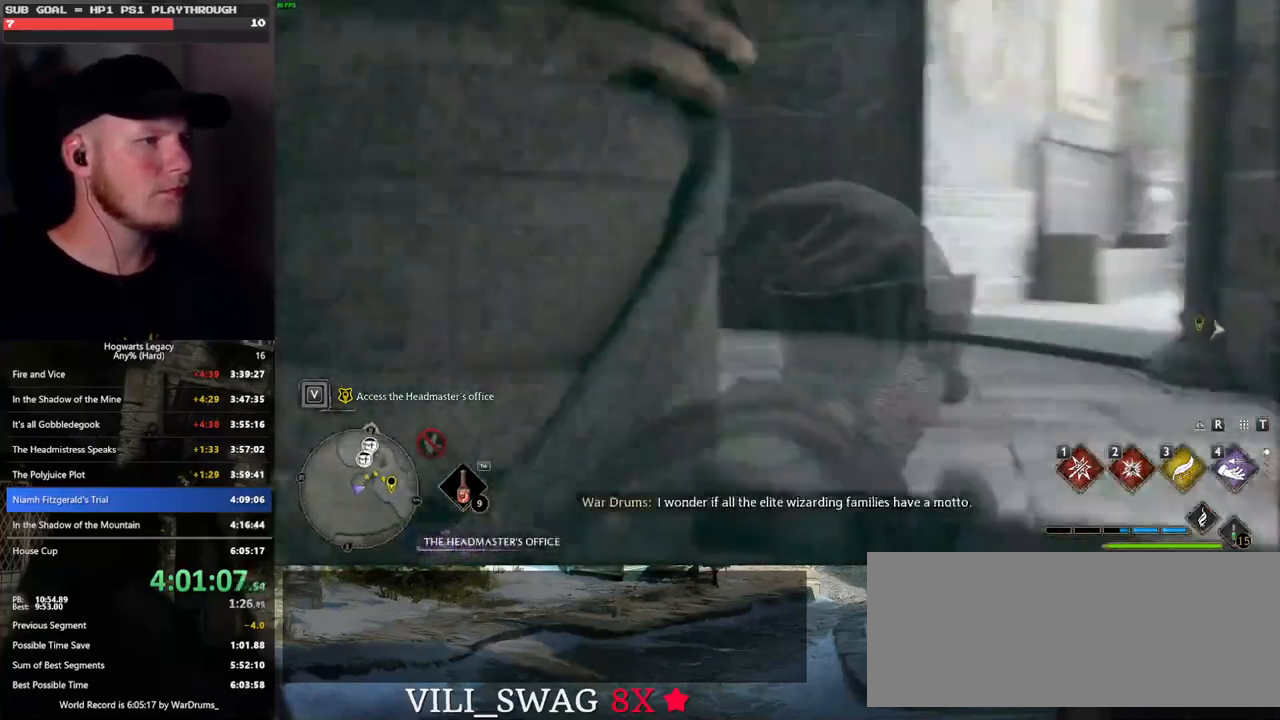
{"keys": ["w"], "mouse": [], "events": []}
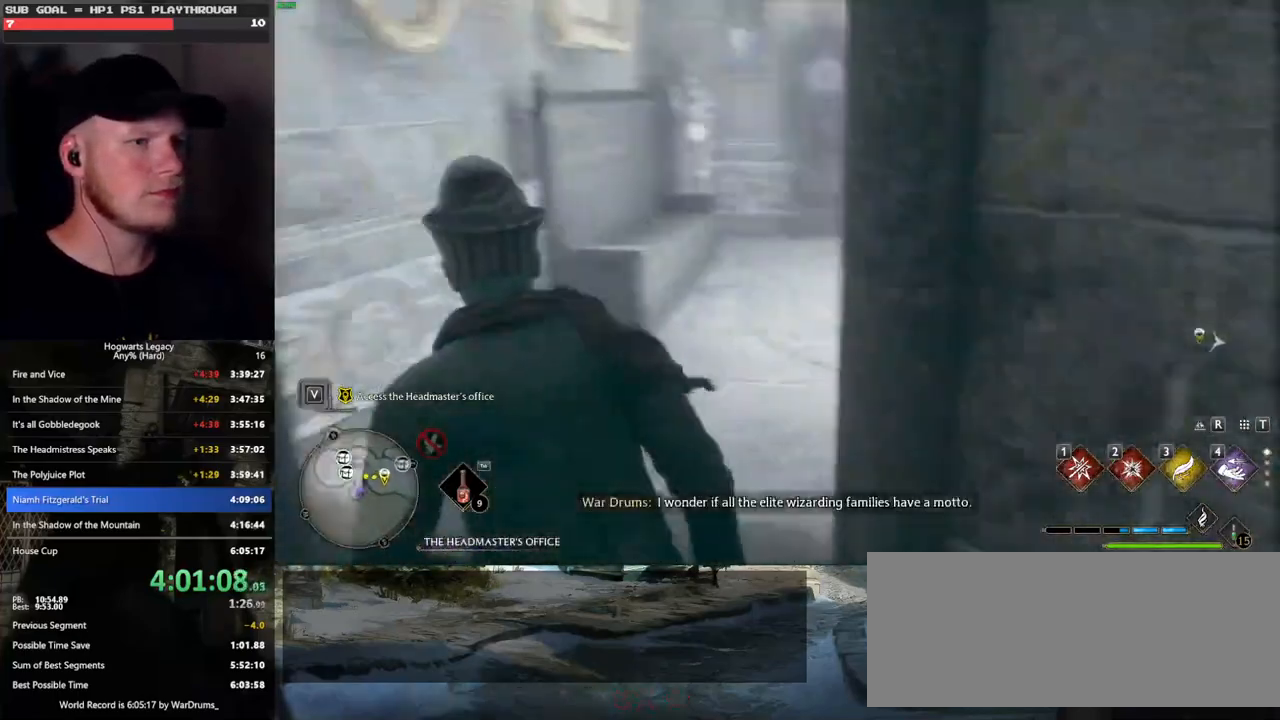
{"keys": ["w"], "mouse": [], "events": []}
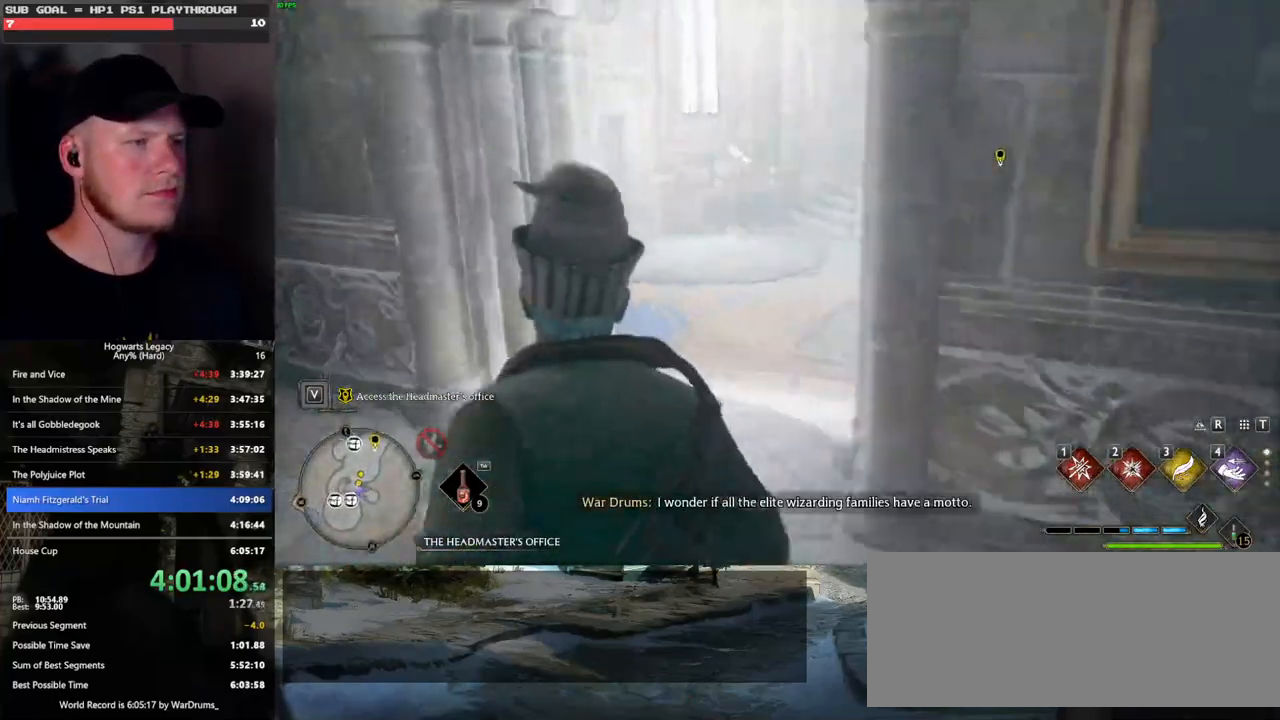
{"keys": ["w"], "mouse": [], "events": []}
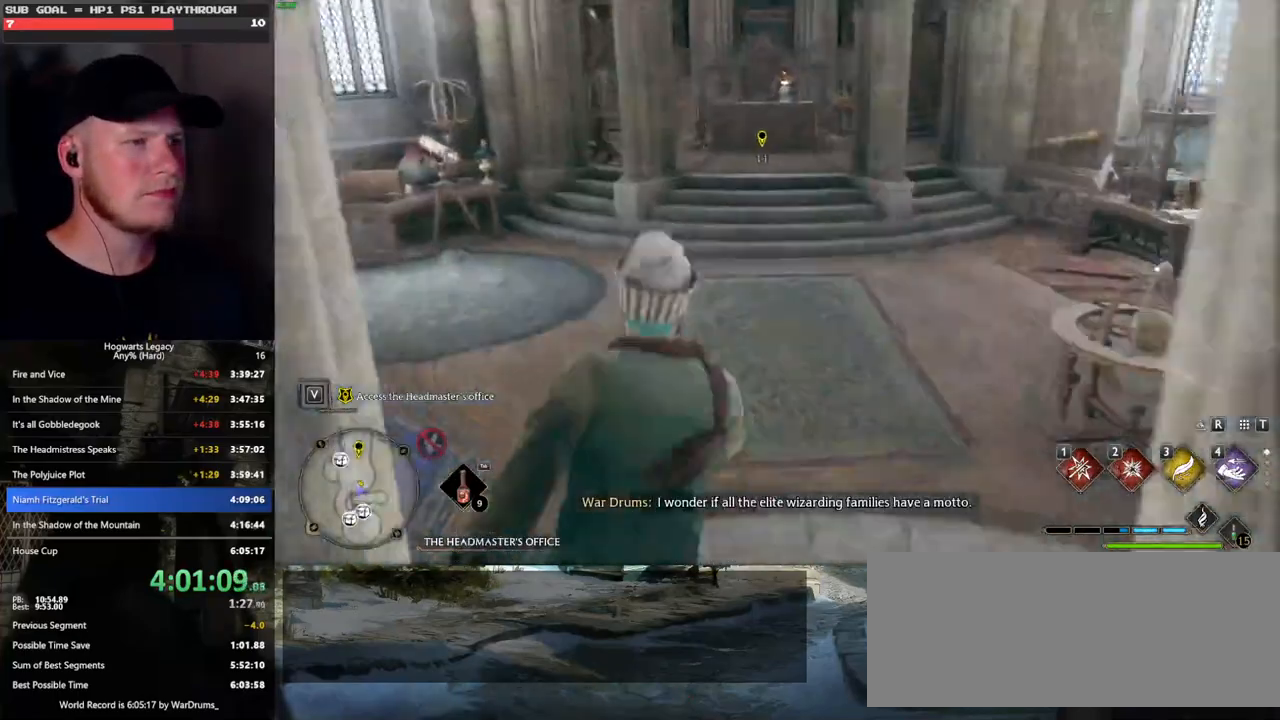
{"keys": ["w"], "mouse": [], "events": []}
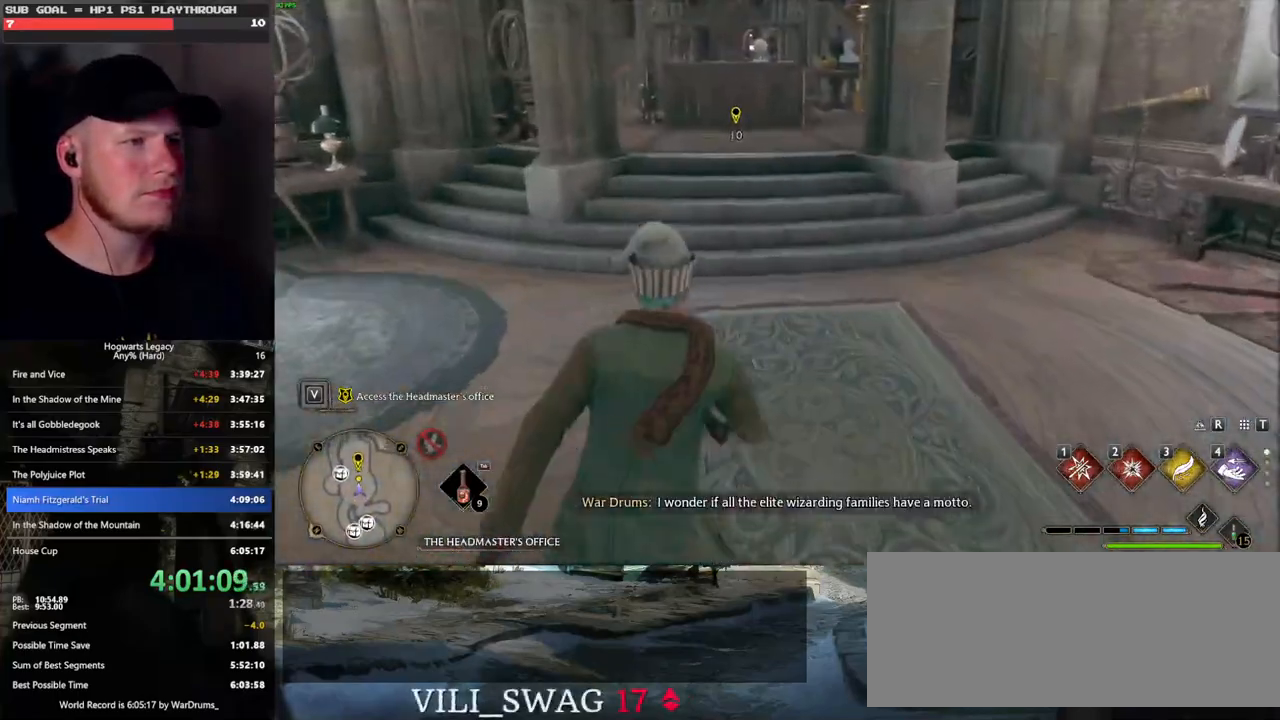
{"keys": ["w"], "mouse": [], "events": []}
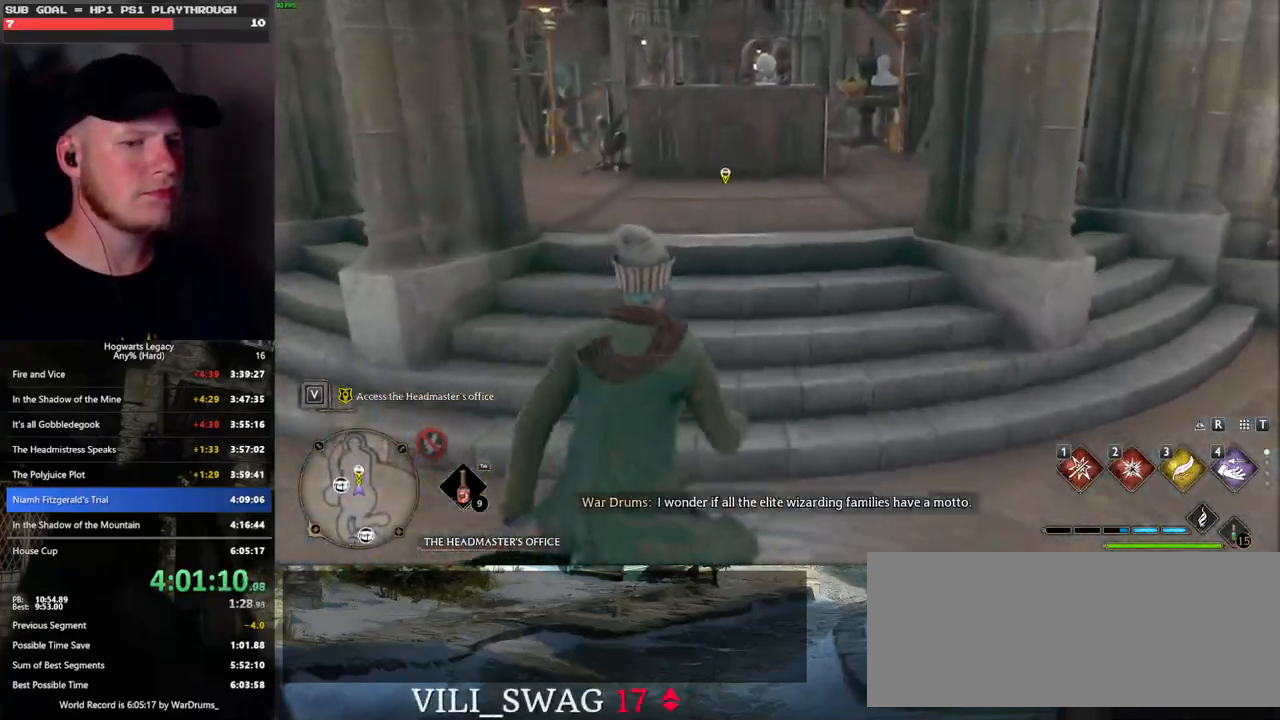
{"keys": ["f"], "mouse": [], "events": [[133, "f", "down"], [200, "f", "up"], [283, "f", "down"], [350, "f", "up"], [433, "f", "down"], [466, "w", "up"]]}
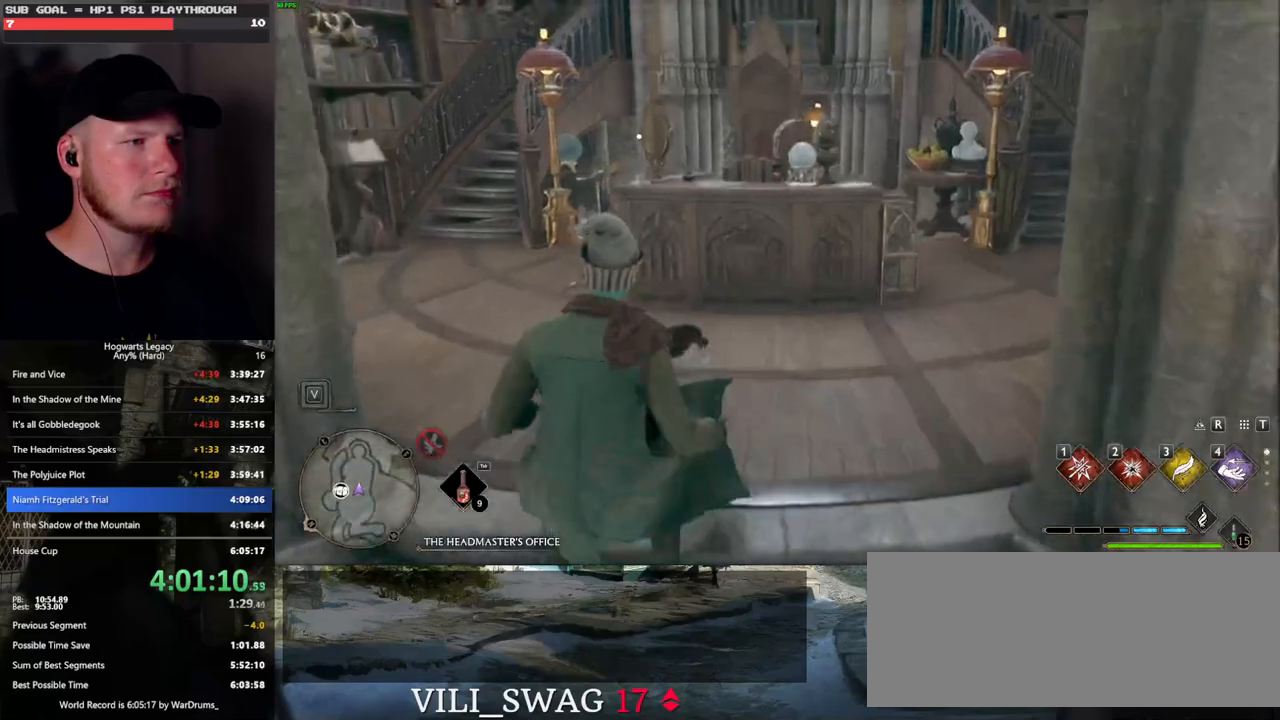
{"keys": [], "mouse": ["wheel"], "events": [[16, "f", "up"], [83, "f", "down"], [200, "f", "up"], [366, "q", "down"], [383, "space", "down"], [416, "mouse_wheel", "down"], [450, "mouse_wheel", "up"], [450, "q", "up"], [466, "space", "up"], [483, "mouse_wheel", "down"]]}
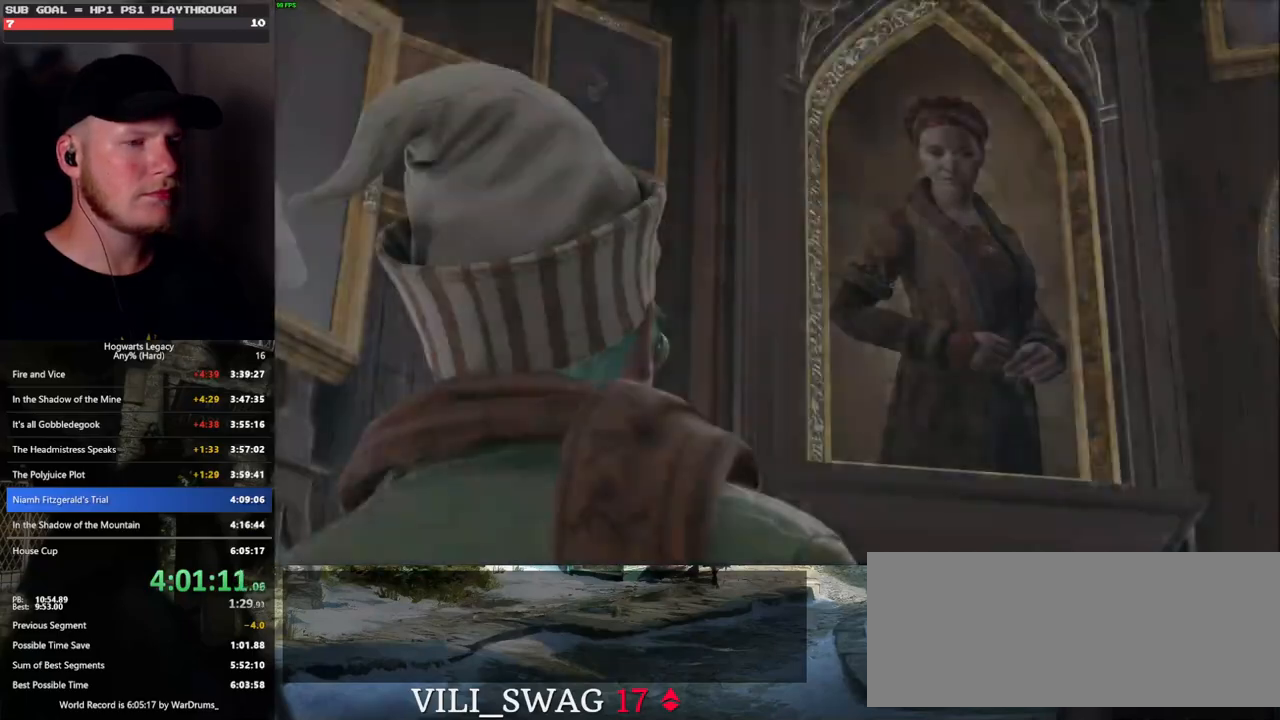
{"keys": [], "mouse": [], "events": [[50, "mouse_wheel", "up"], [50, "q", "down"], [50, "space", "down"], [100, "q", "up"], [133, "space", "up"], [166, "space", "down"], [200, "q", "down"], [266, "q", "up"], [266, "space", "up"], [316, "mouse_wheel", "down"], [333, "mouse_wheel", "up"], [350, "q", "down"], [366, "mouse_wheel", "down"], [366, "space", "down"], [400, "mouse_wheel", "up"], [433, "q", "up"], [433, "space", "up"]]}
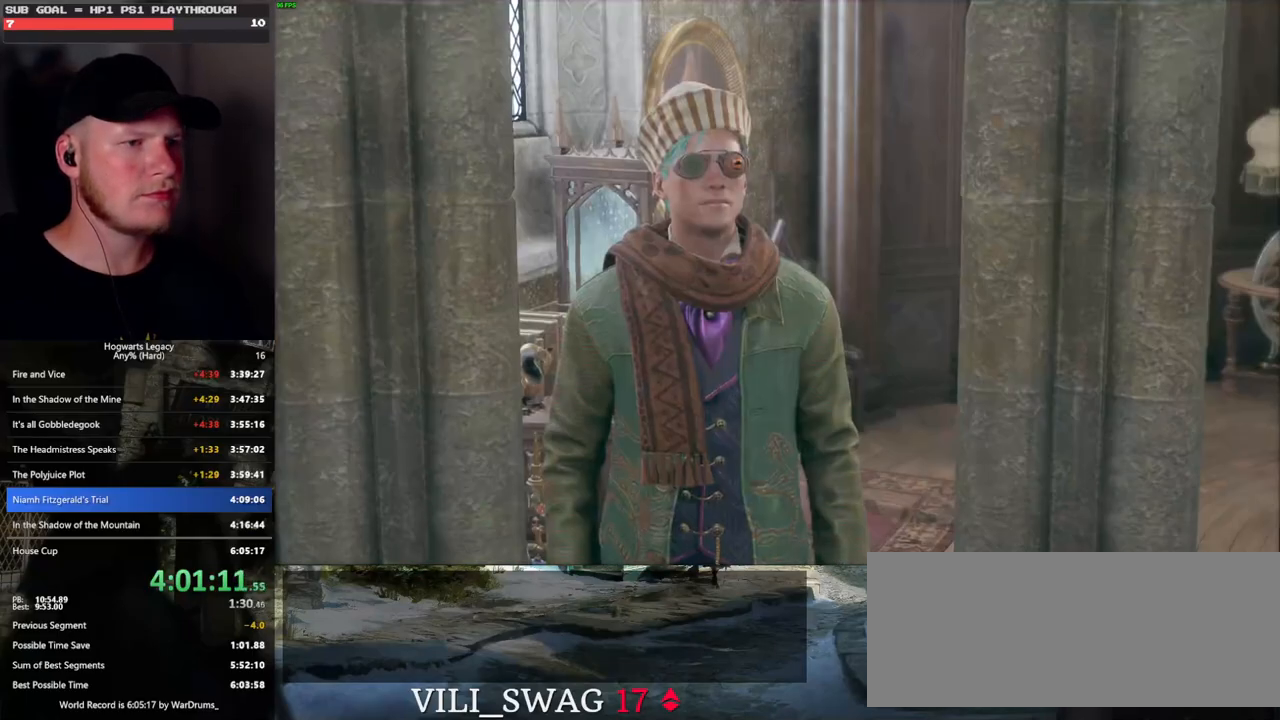
{"keys": ["q", "space"], "mouse": [], "events": [[16, "q", "down"], [33, "space", "down"], [66, "q", "up"], [66, "space", "up"], [150, "mouse_wheel", "down"], [166, "mouse_wheel", "up"], [166, "q", "down"], [183, "space", "down"], [200, "mouse_wheel", "down"], [216, "mouse_wheel", "up"], [216, "q", "up"], [216, "space", "up"], [250, "mouse_wheel", "down"], [266, "mouse_wheel", "up"], [283, "mouse_wheel", "down"], [300, "mouse_wheel", "up"], [316, "q", "down"], [333, "space", "down"], [366, "space", "up"], [383, "q", "up"], [466, "q", "down"], [483, "space", "down"]]}
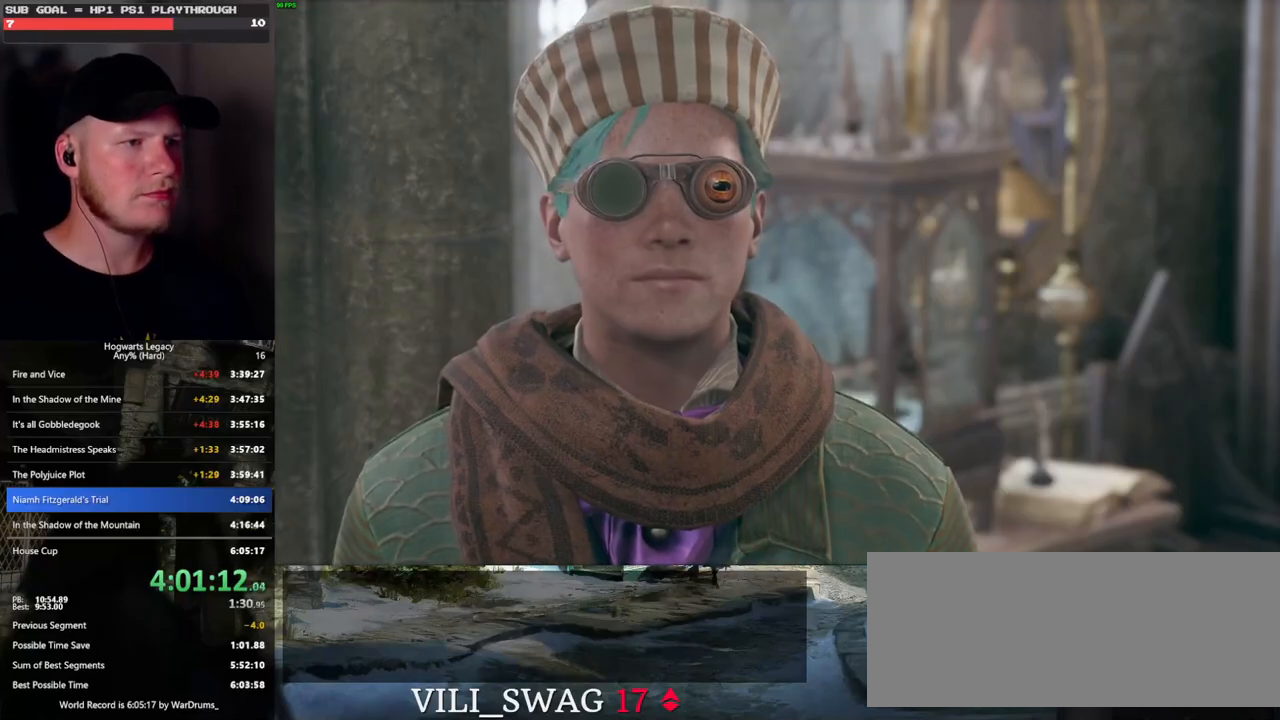
{"keys": [], "mouse": [], "events": [[16, "q", "up"], [16, "space", "up"], [50, "mouse_wheel", "down"], [100, "mouse_wheel", "up"], [116, "q", "down"], [133, "space", "down"], [150, "mouse_wheel", "down"], [183, "mouse_wheel", "up"], [183, "q", "up"], [183, "space", "up"], [200, "mouse_wheel", "down"], [266, "mouse_wheel", "up"], [266, "q", "down"], [283, "space", "down"], [333, "q", "up"], [333, "space", "up"], [433, "q", "down"], [433, "space", "down"], [450, "mouse_wheel", "down"], [500, "mouse_wheel", "up"], [500, "q", "up"], [500, "space", "up"]]}
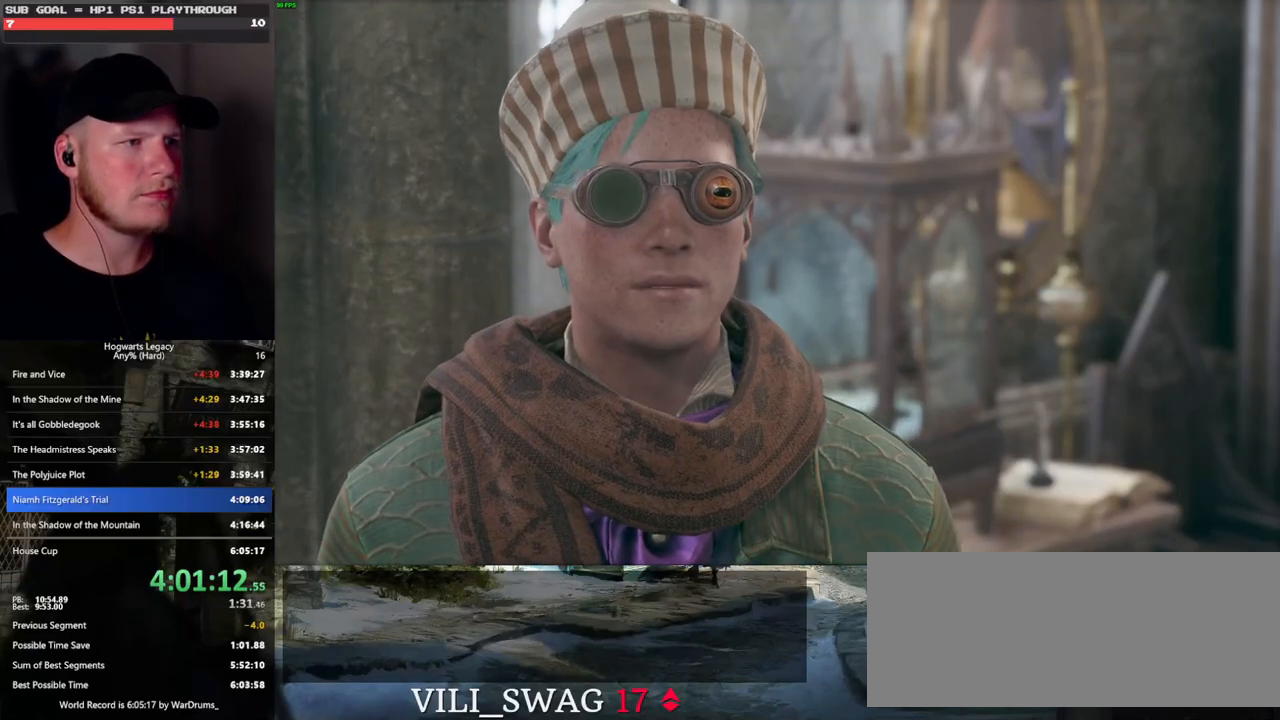
{"keys": [], "mouse": [], "events": [[16, "mouse_wheel", "down"], [83, "mouse_wheel", "up"], [83, "q", "down"], [100, "space", "down"], [150, "q", "up"], [150, "space", "up"], [250, "q", "down"], [266, "mouse_wheel", "down"], [266, "space", "down"], [316, "q", "up"], [316, "space", "up"], [400, "mouse_wheel", "up"], [400, "q", "down"], [416, "space", "down"], [466, "q", "up"], [466, "space", "up"]]}
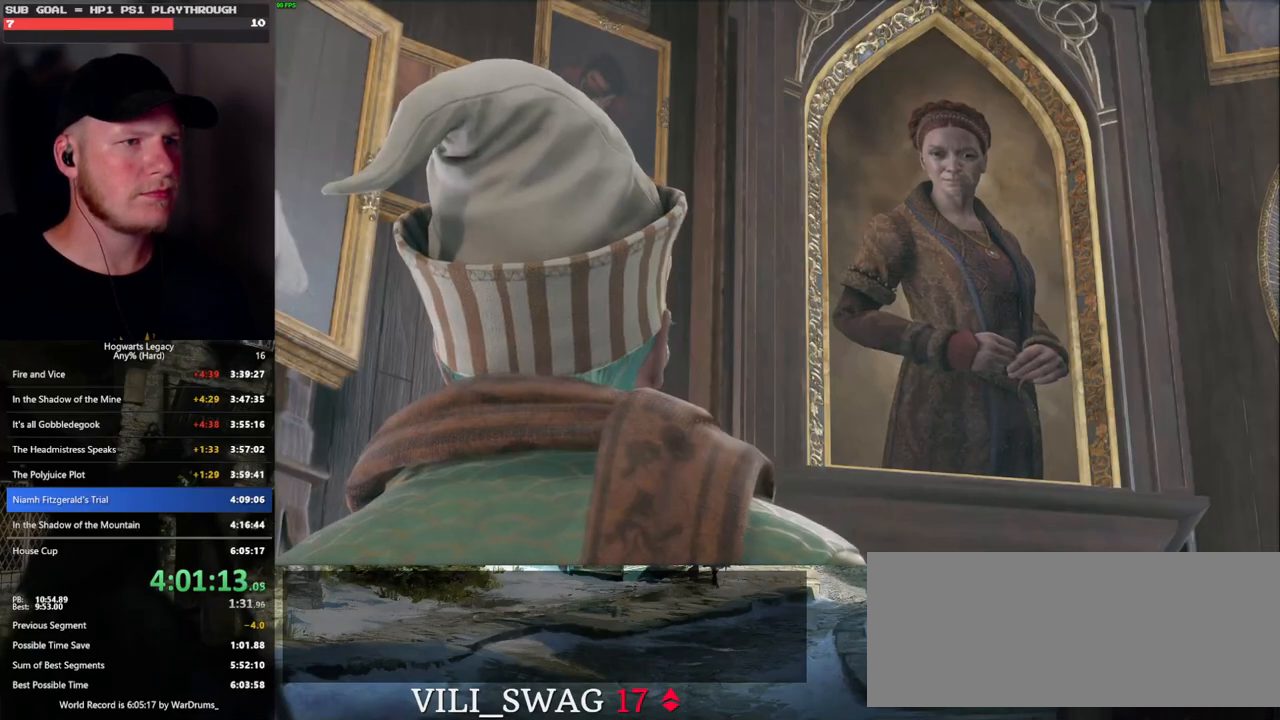
{"keys": [], "mouse": ["wheel"], "events": [[66, "q", "down"], [83, "space", "down"], [133, "mouse_wheel", "down"], [133, "q", "up"], [133, "space", "up"], [250, "mouse_wheel", "up"], [250, "space", "down"], [266, "q", "down"], [300, "q", "up"], [300, "space", "up"], [400, "q", "down"], [416, "space", "down"], [450, "space", "up"], [466, "q", "up"], [483, "mouse_wheel", "down"]]}
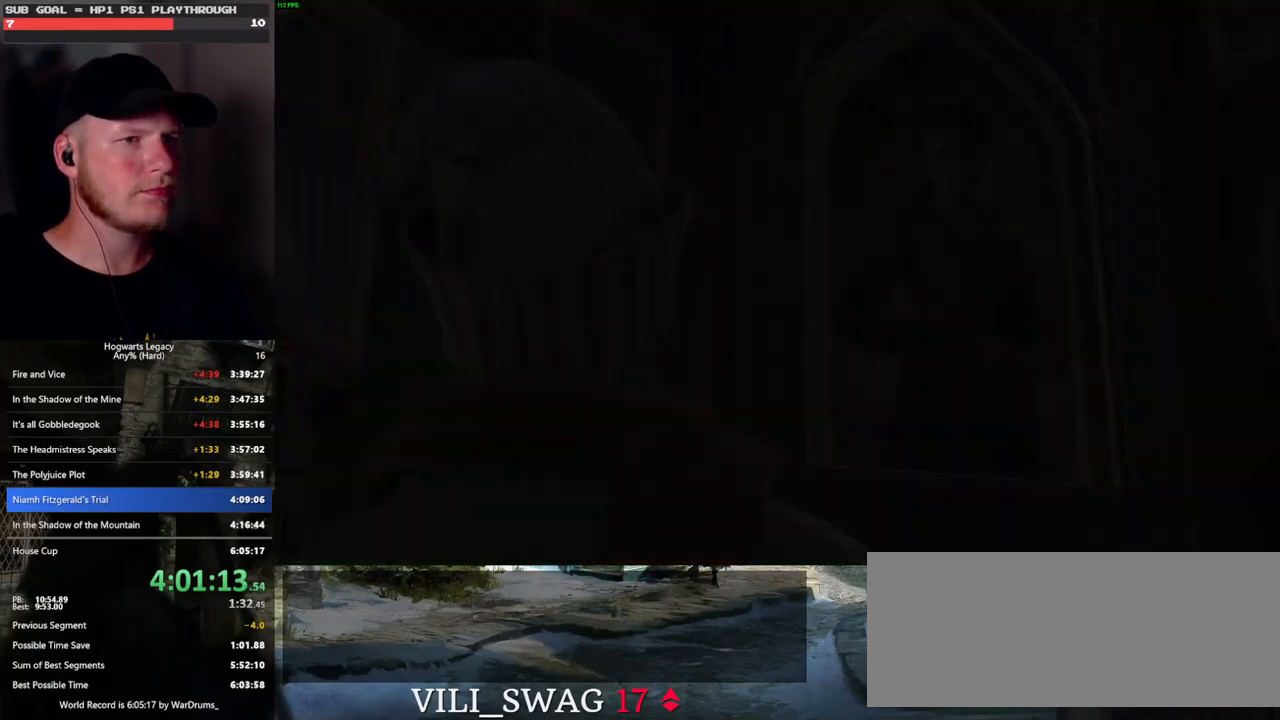
{"keys": ["shift_l", "w"], "mouse": [], "events": [[50, "mouse_wheel", "up"], [200, "w", "down"], [300, "space", "down"], [400, "space", "up"], [466, "shift_l", "down"]]}
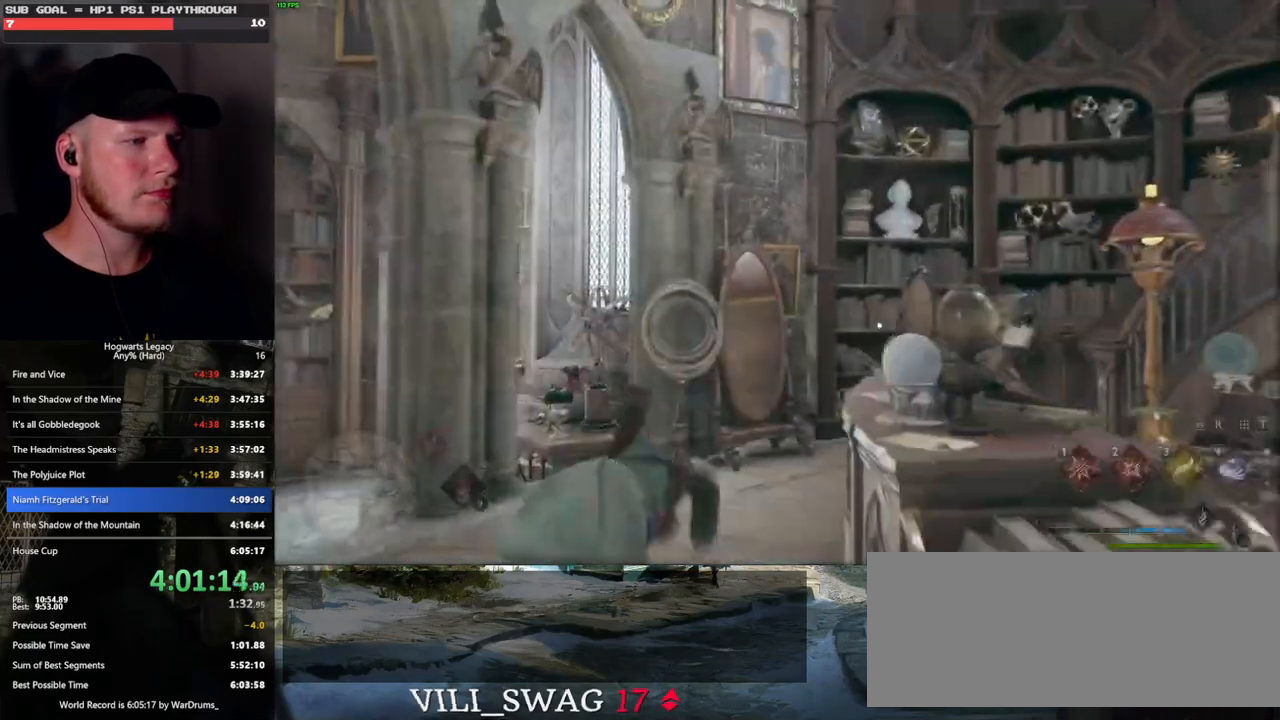
{"keys": ["w"], "mouse": [], "events": [[83, "shift_l", "up"]]}
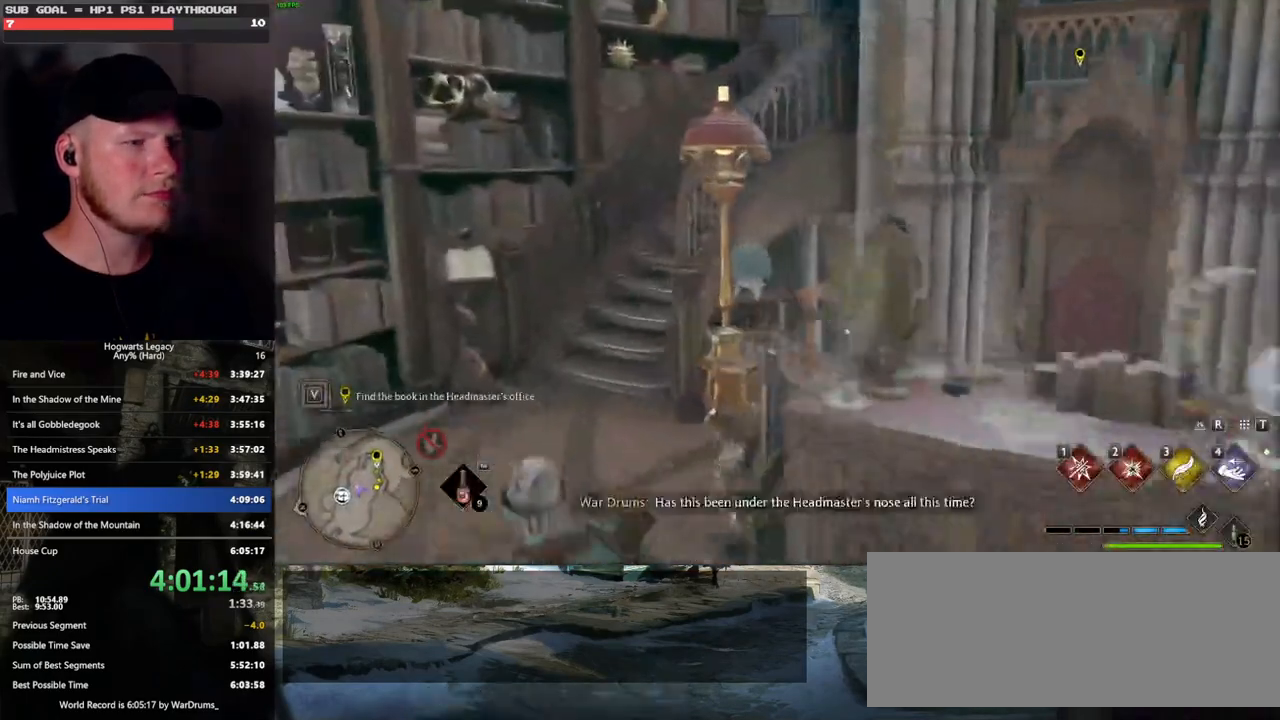
{"keys": ["w"], "mouse": [], "events": []}
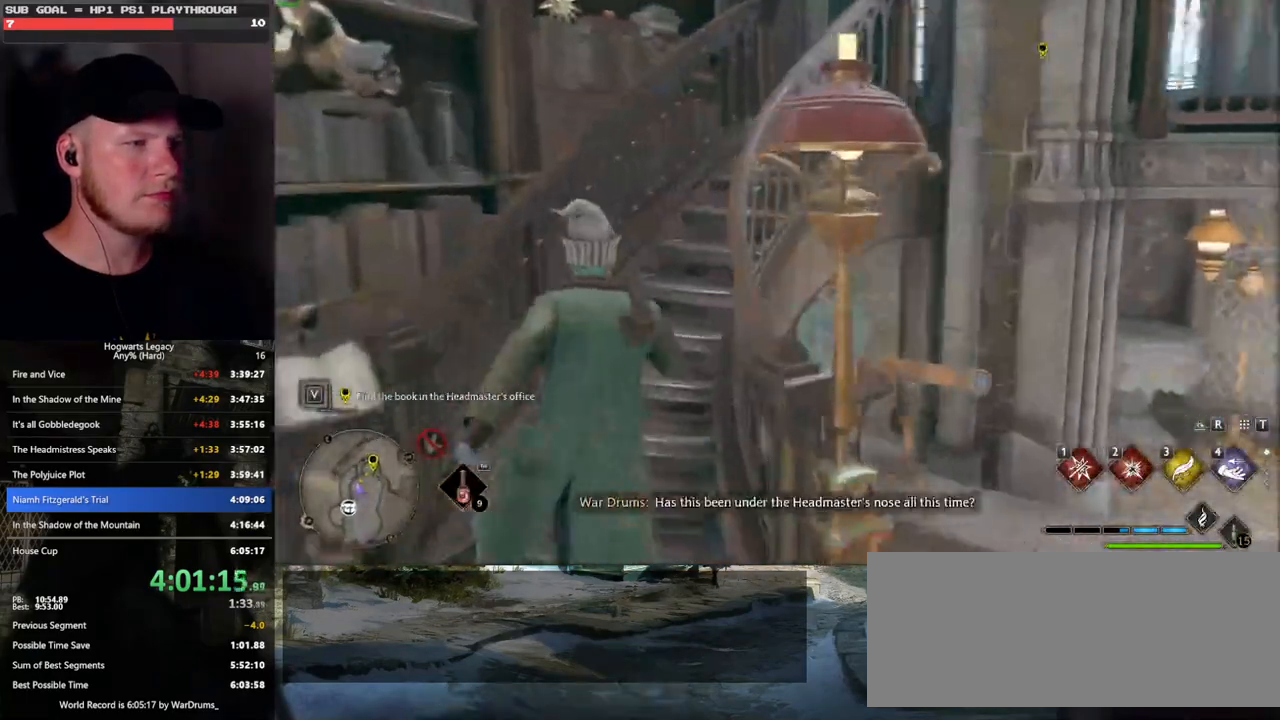
{"keys": ["w"], "mouse": [], "events": []}
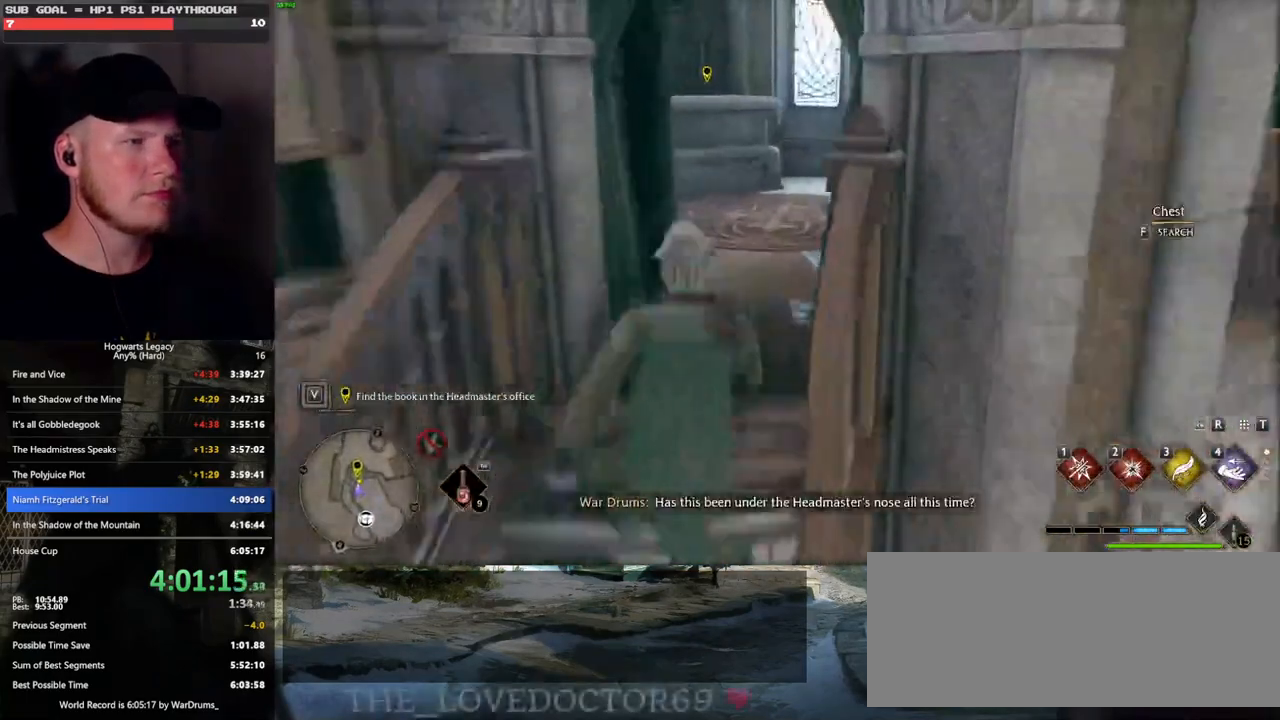
{"keys": ["w"], "mouse": [], "events": []}
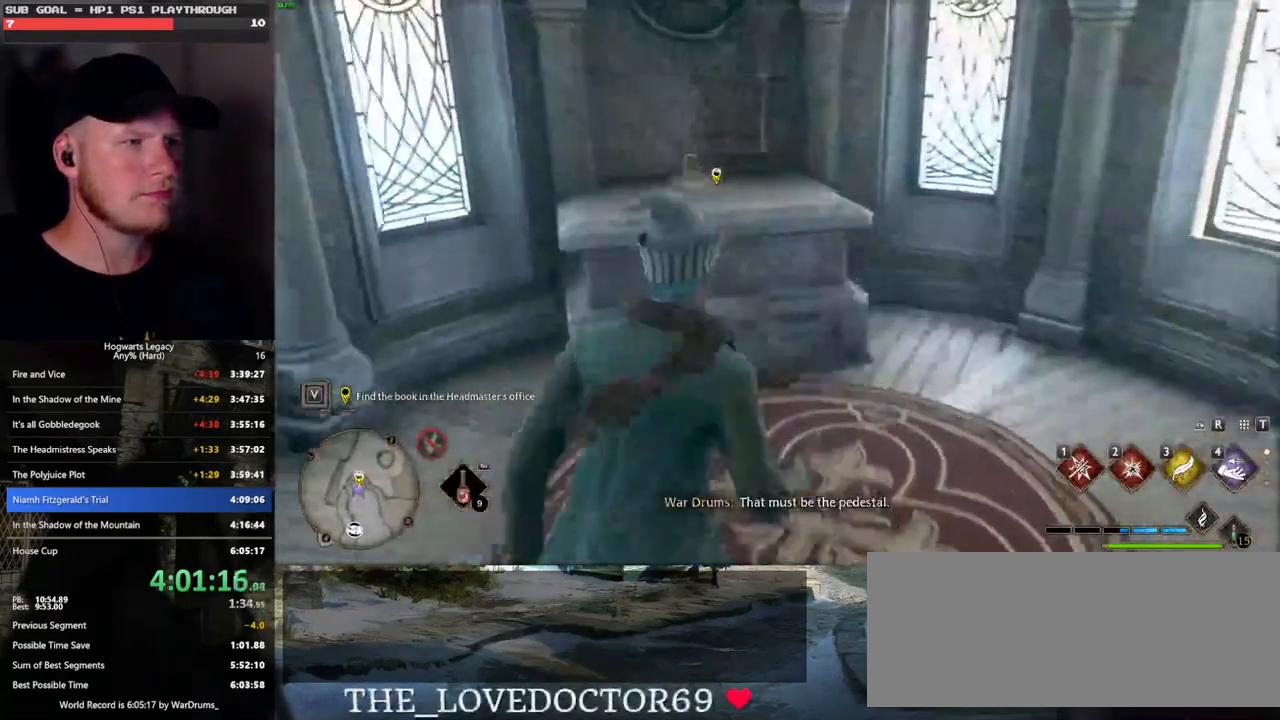
{"keys": [], "mouse": [], "events": [[33, "f", "down"], [133, "f", "up"], [183, "f", "down"], [250, "w", "up"], [300, "f", "up"], [350, "f", "down"], [450, "f", "up"]]}
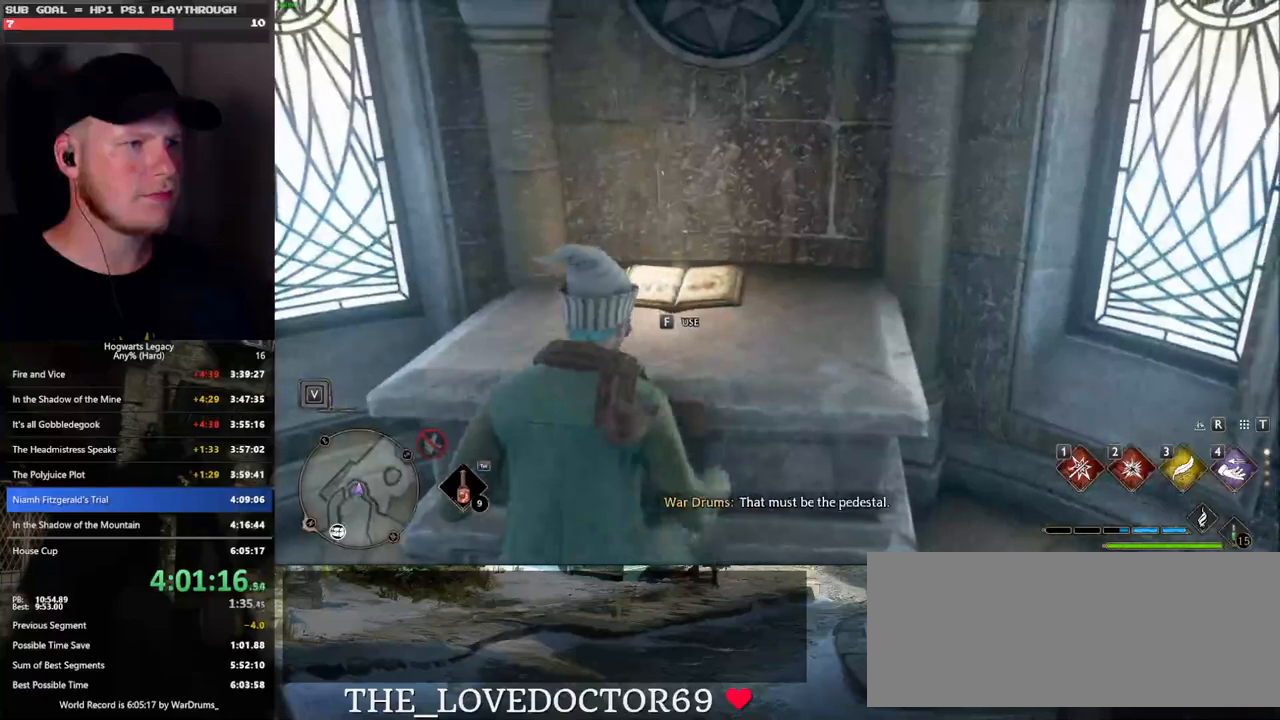
{"keys": ["q"], "mouse": [], "events": [[33, "q", "down"]]}
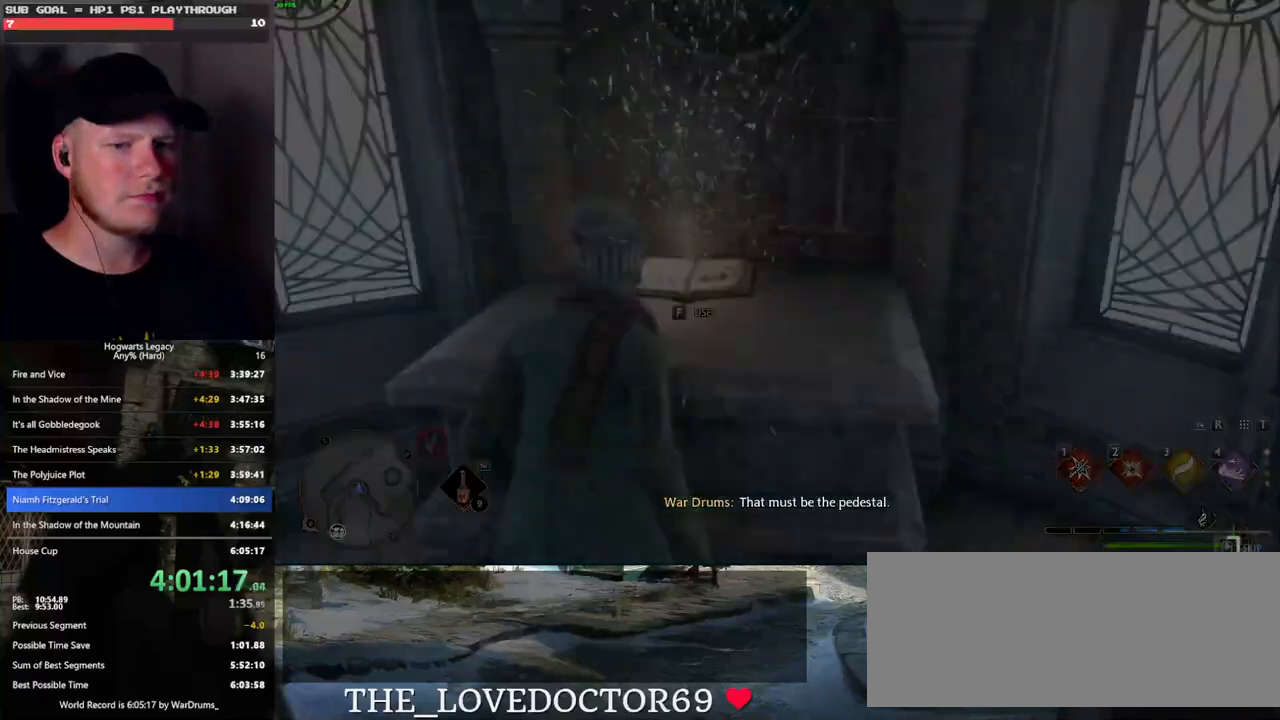
{"keys": ["q"], "mouse": [], "events": [[83, "w", "down"], [183, "w", "up"]]}
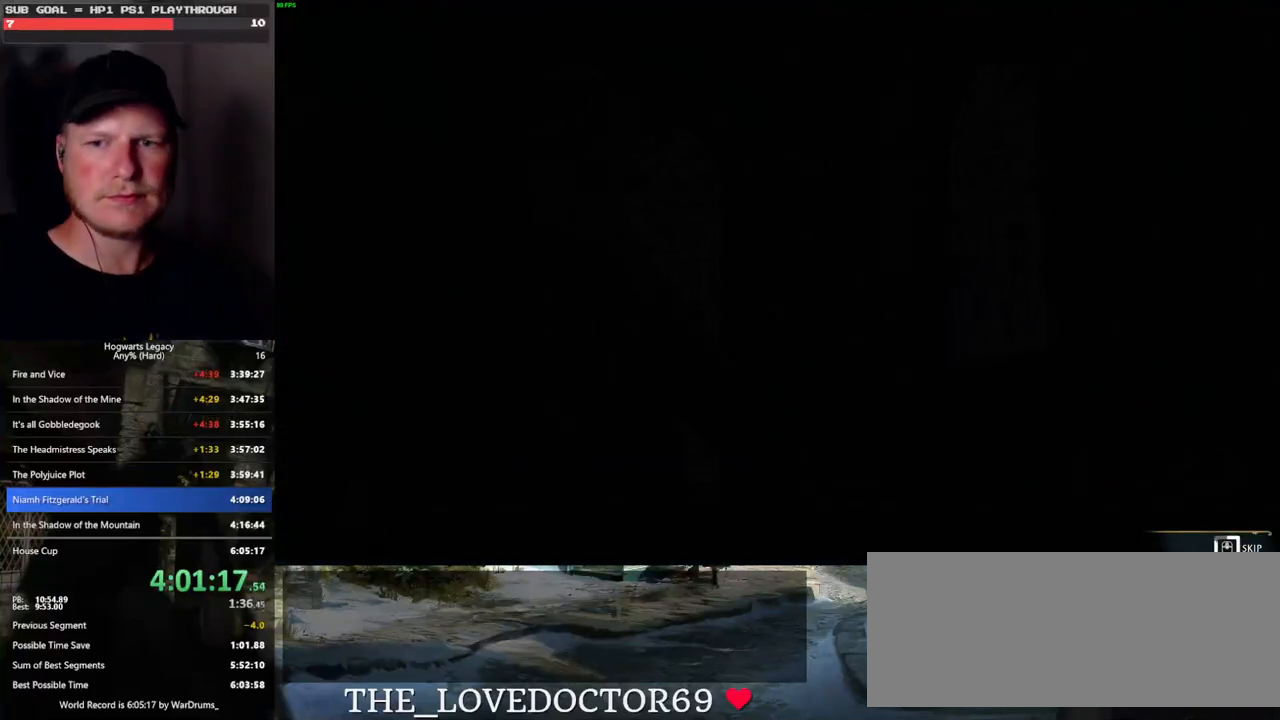
{"keys": ["q"], "mouse": [], "events": []}
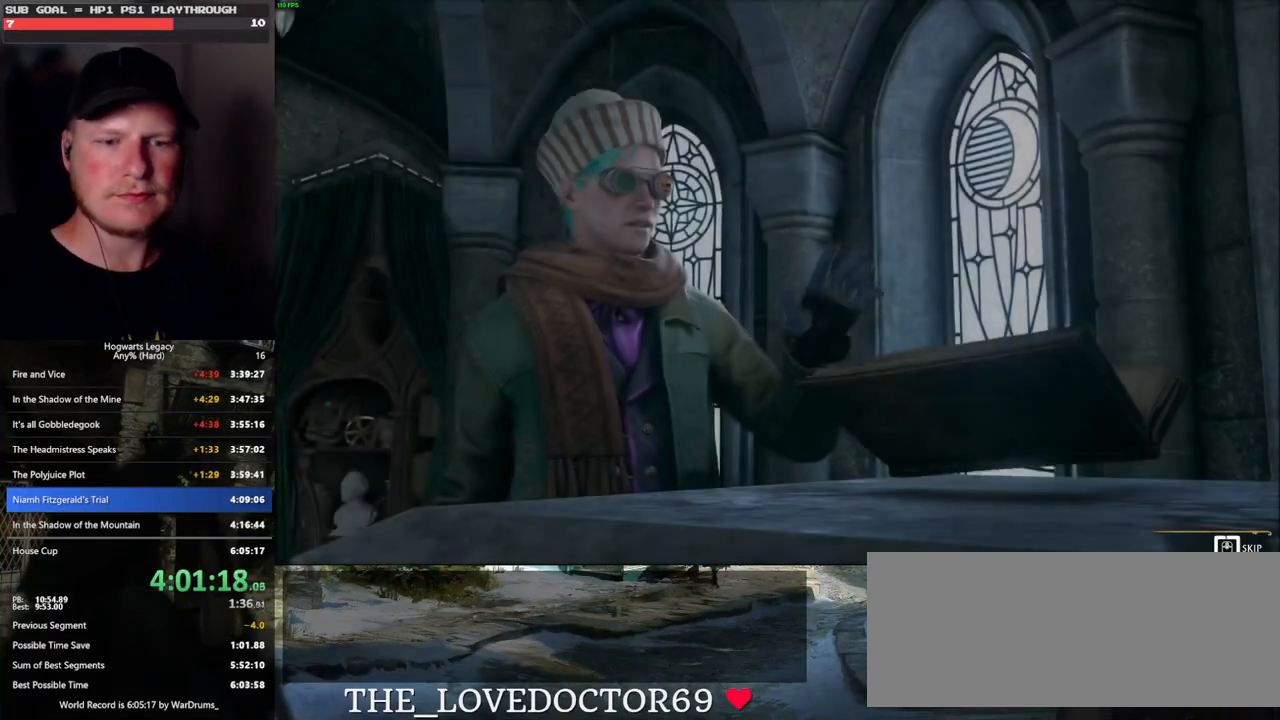
{"keys": ["q"], "mouse": [], "events": []}
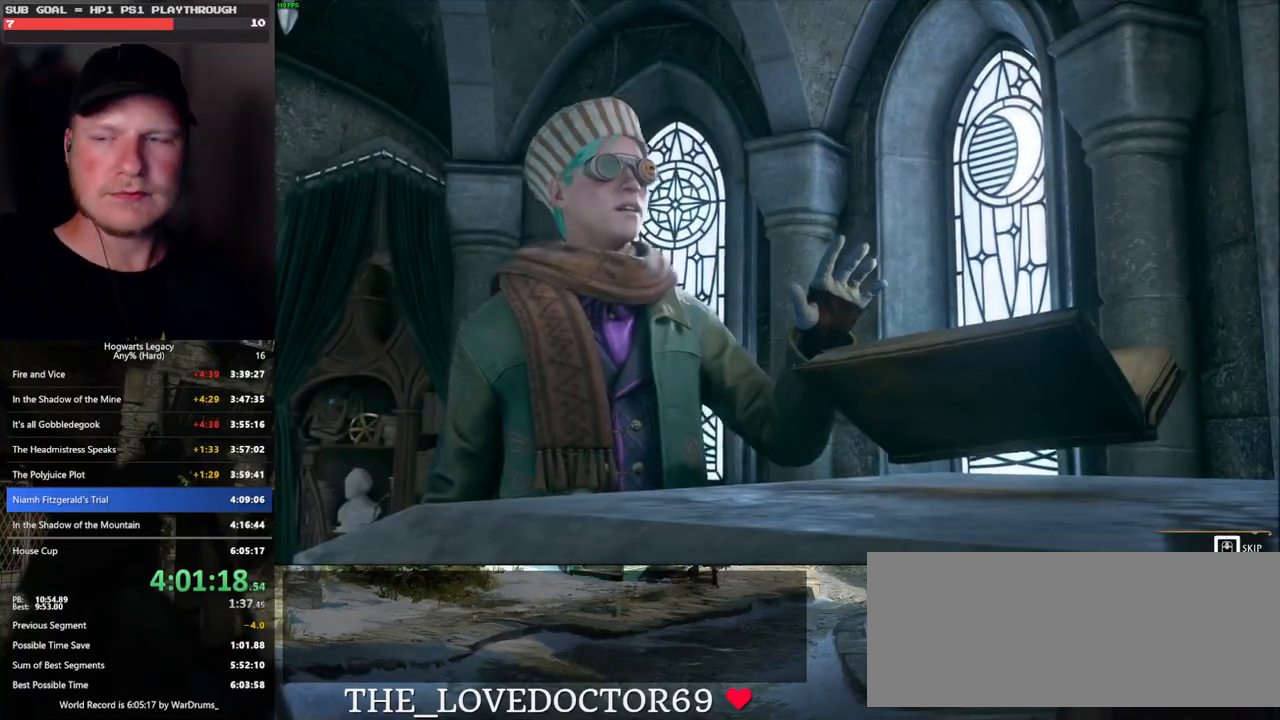
{"keys": [], "mouse": [], "events": [[500, "q", "up"]]}